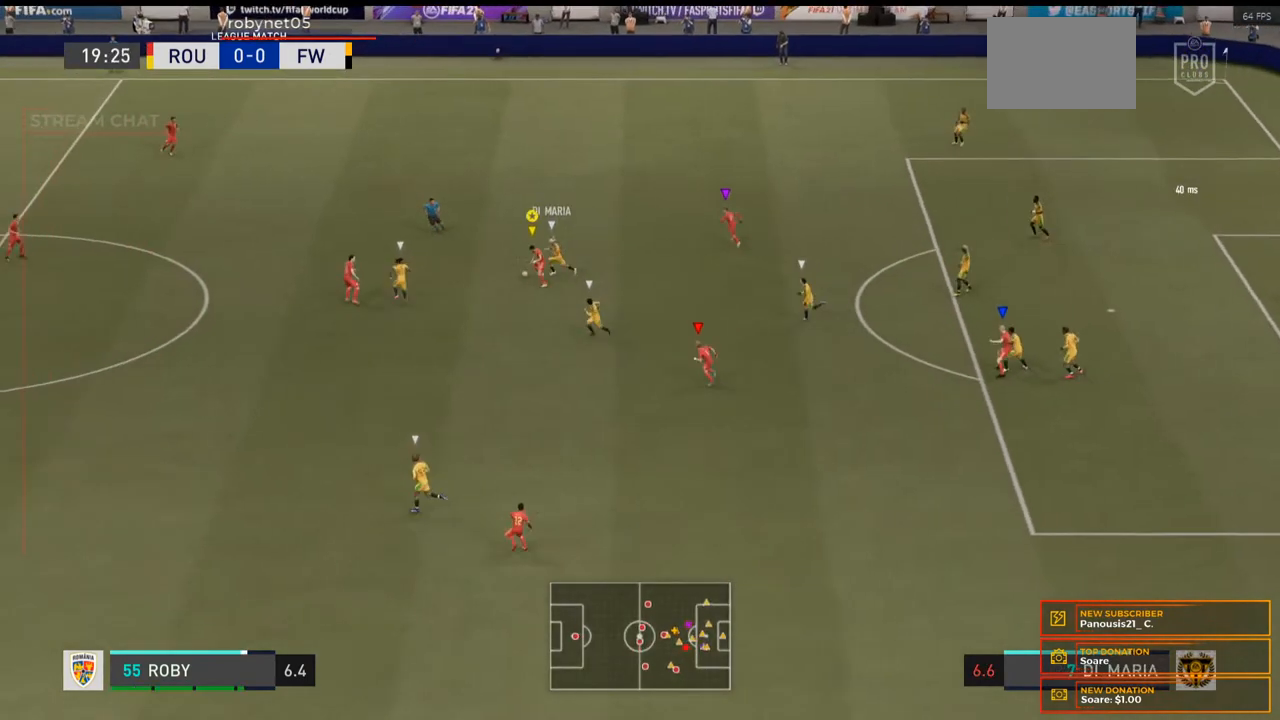
Gameplay with a controller (Xbox layout); each line is a JSON object with the inputs held at the frame after it. "events" lists button and stick changes between this image and that frame as [ms after this image, input, new state], when the widget could be followed in between. Not read: L3 R3.
{"buttons": ["B", "R2"], "left_stick": "up-left", "right_stick": "center", "events": [[333, "B", "down"]]}
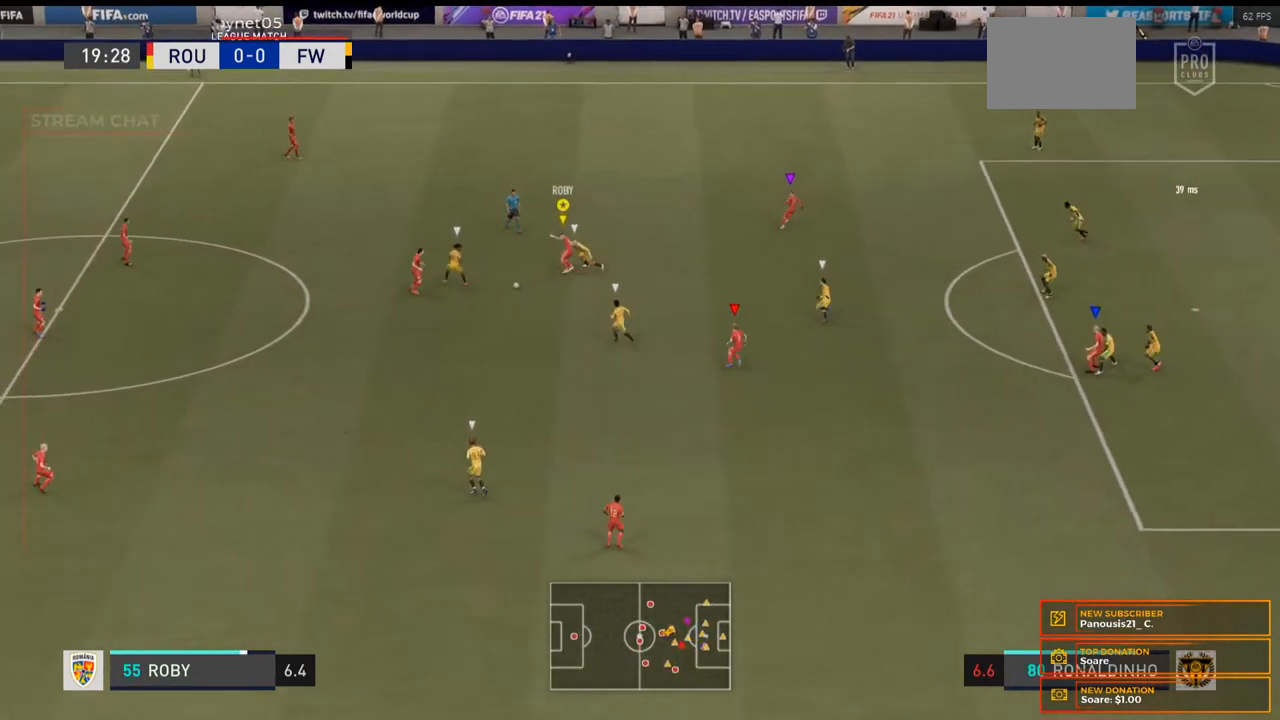
{"buttons": ["L2"], "left_stick": "left", "right_stick": "center", "events": [[133, "B", "up"], [233, "left_stick", "left"], [300, "R2", "up"], [333, "L2", "down"]]}
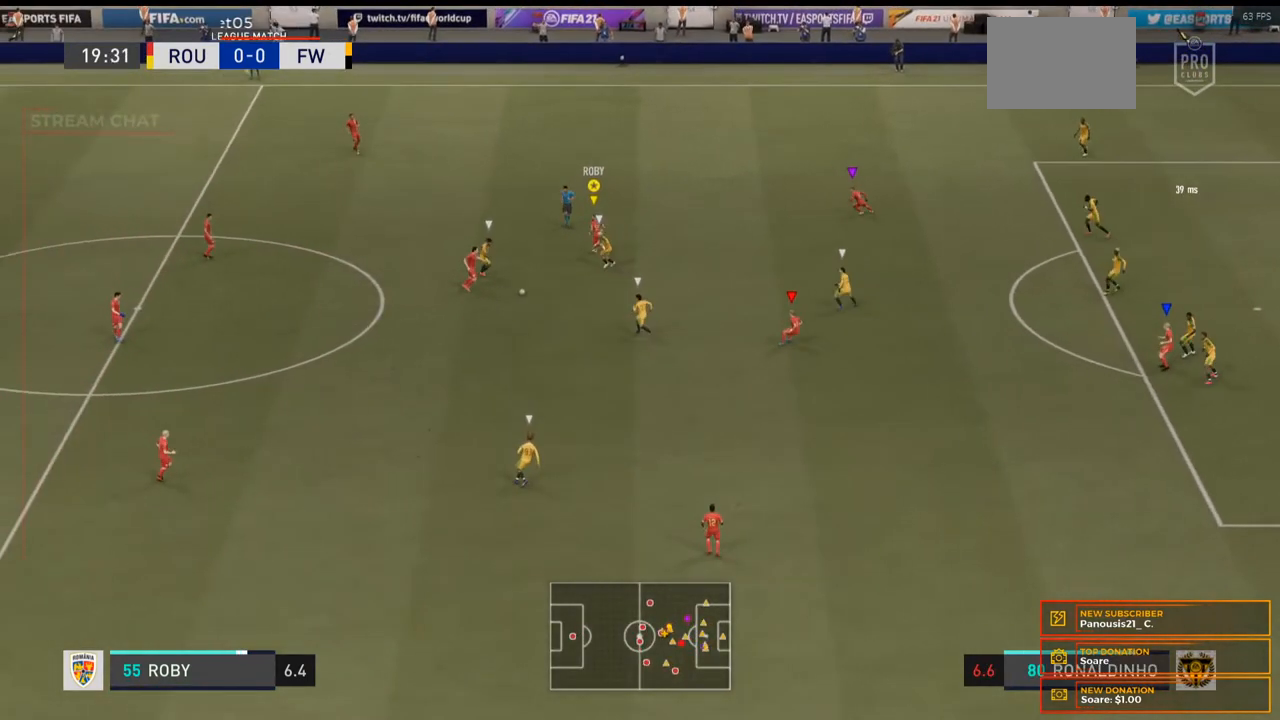
{"buttons": ["L2"], "left_stick": "left", "right_stick": "center", "events": []}
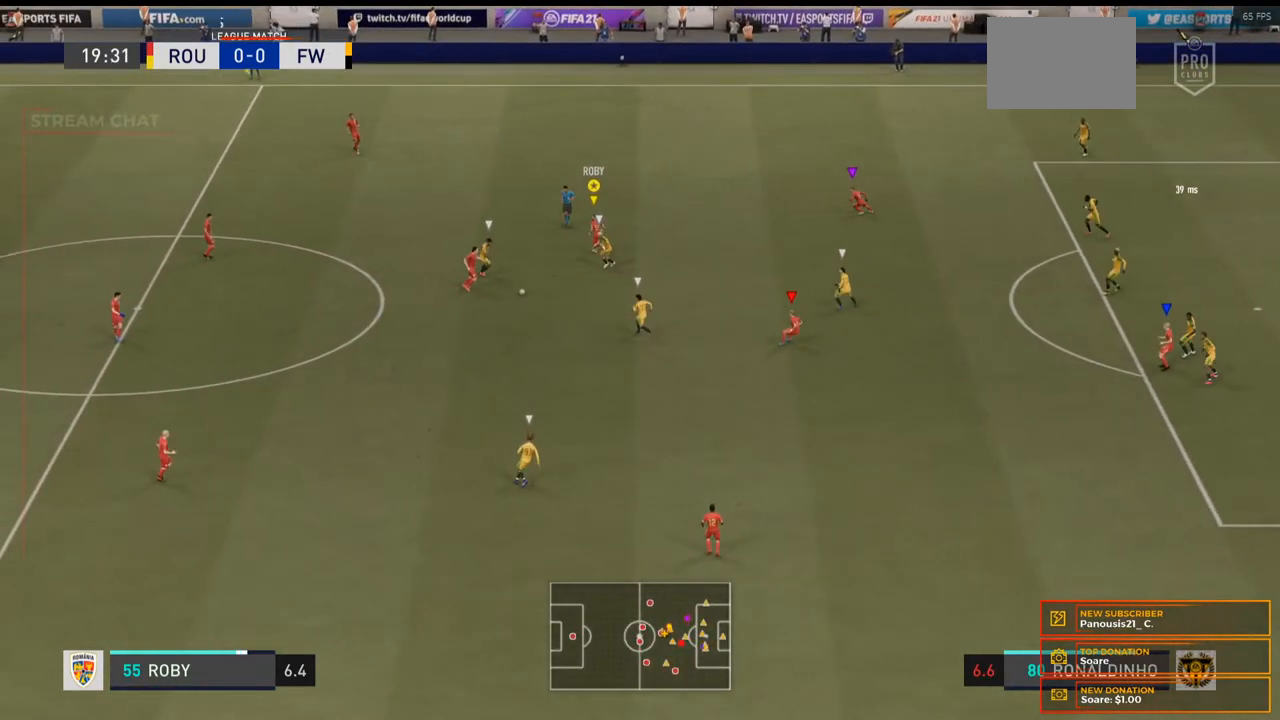
{"buttons": ["L2"], "left_stick": "down-left", "right_stick": "center", "events": [[433, "left_stick", "down-left"]]}
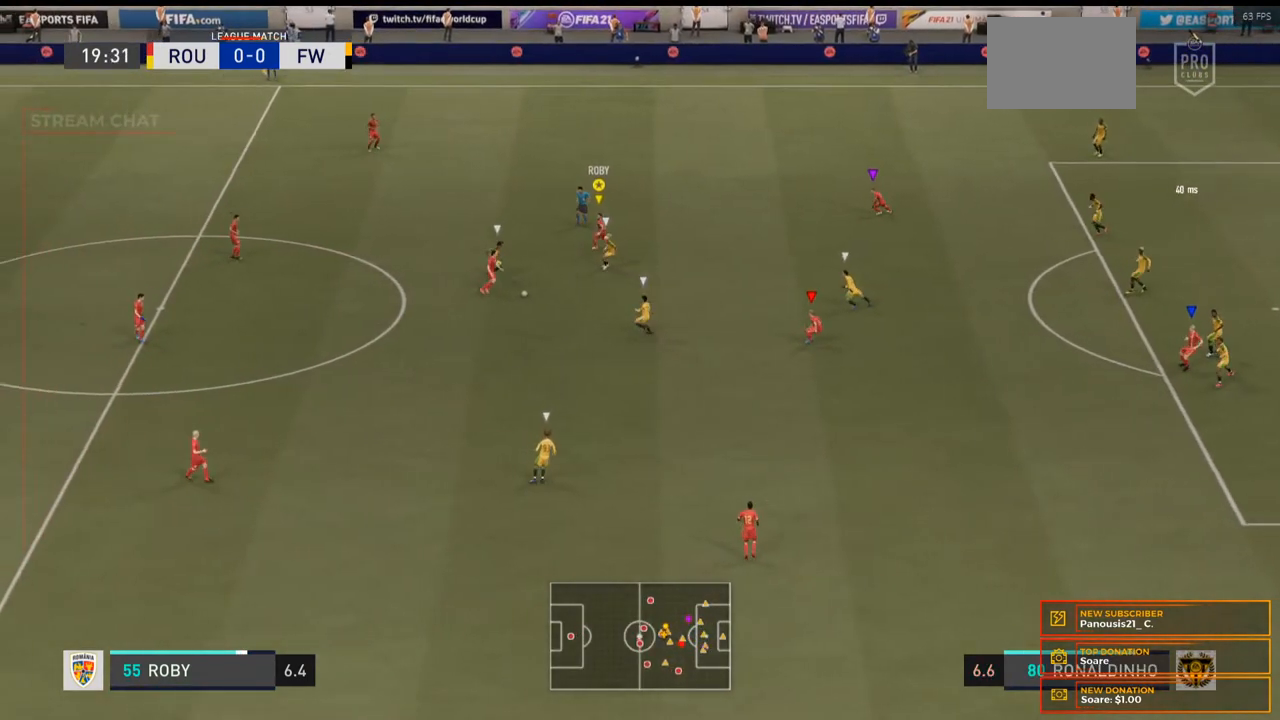
{"buttons": [], "left_stick": "center", "right_stick": "center", "events": [[367, "R2", "down"], [367, "left_stick", "down-right"], [400, "L2", "up"], [467, "R2", "up"], [467, "left_stick", "center"]]}
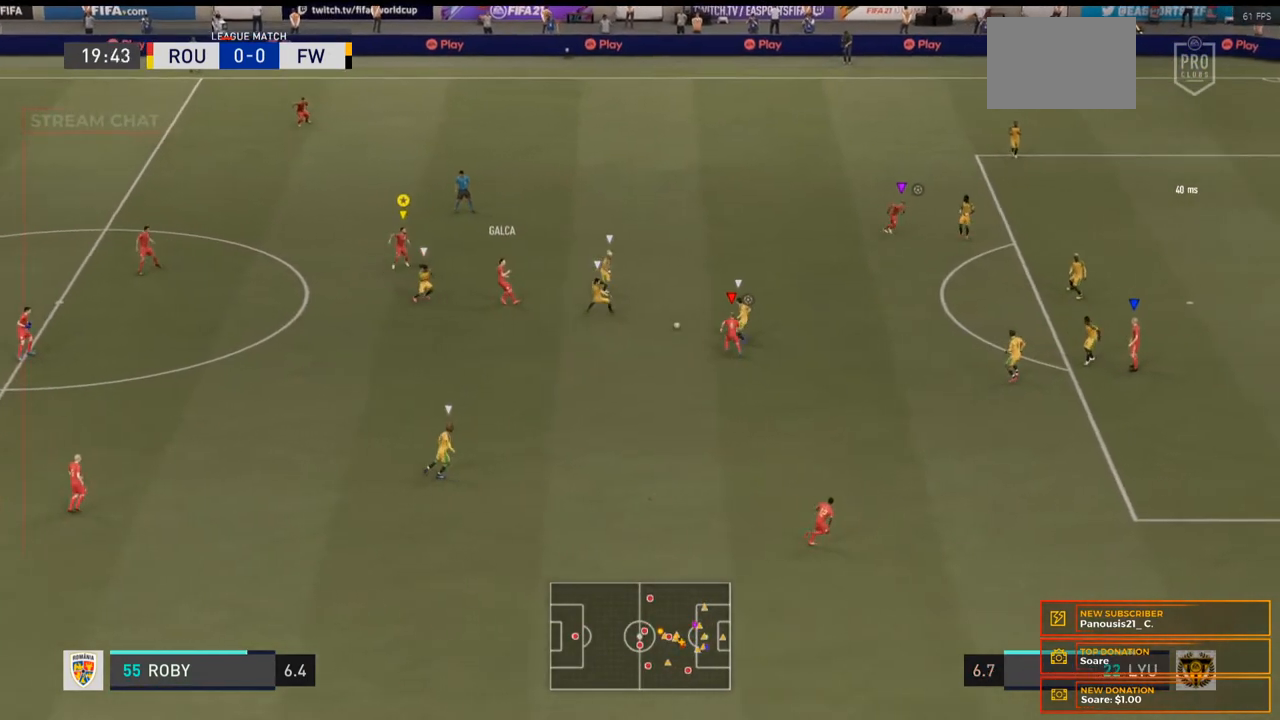
{"buttons": [], "left_stick": "right", "right_stick": "center", "events": [[400, "left_stick", "right"]]}
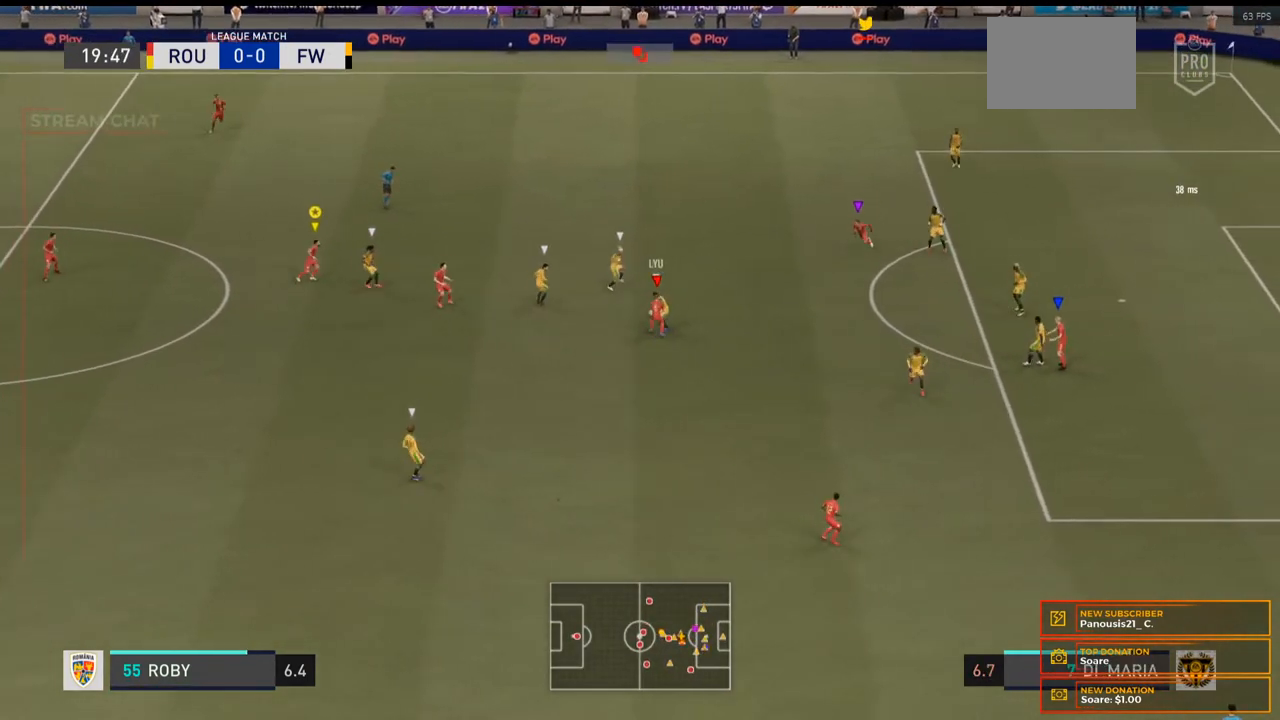
{"buttons": ["R2"], "left_stick": "down", "right_stick": "center", "events": [[300, "R2", "down"], [333, "left_stick", "down-right"], [433, "left_stick", "down"]]}
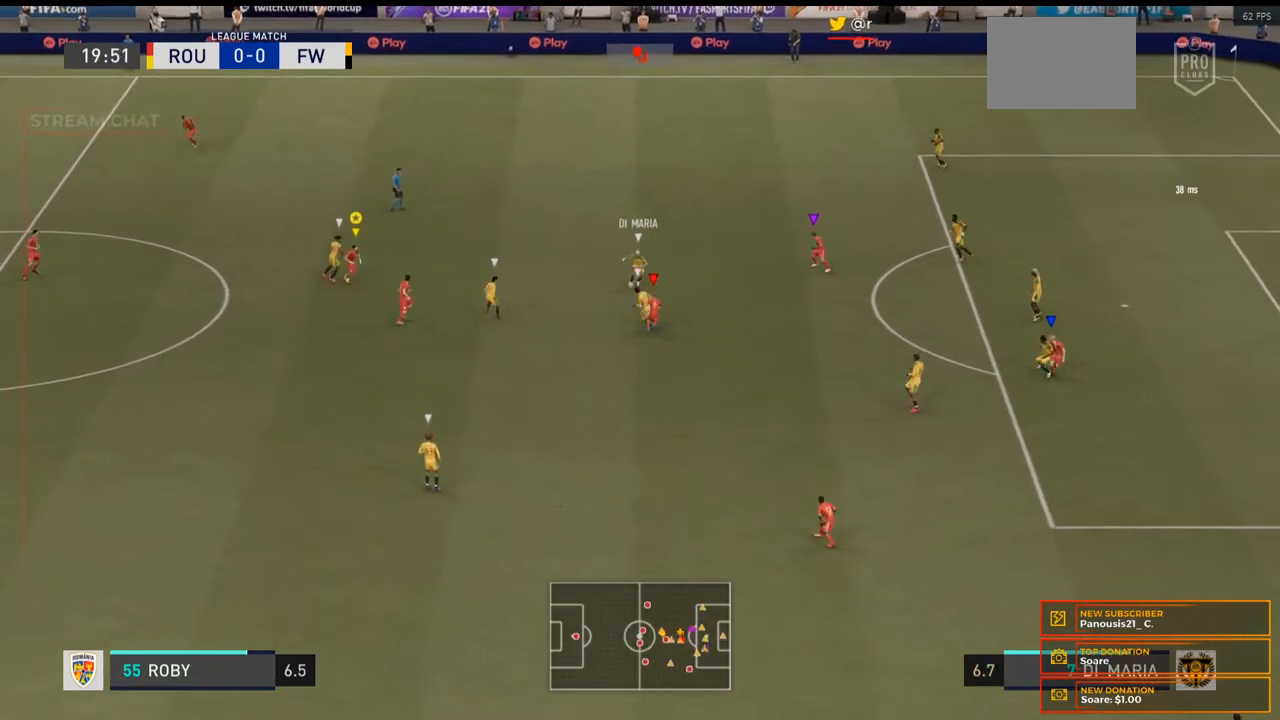
{"buttons": ["L2", "R2"], "left_stick": "up-left", "right_stick": "center", "events": [[33, "L2", "down"], [100, "left_stick", "left"], [133, "R2", "up"], [500, "R2", "down"], [500, "left_stick", "up-left"]]}
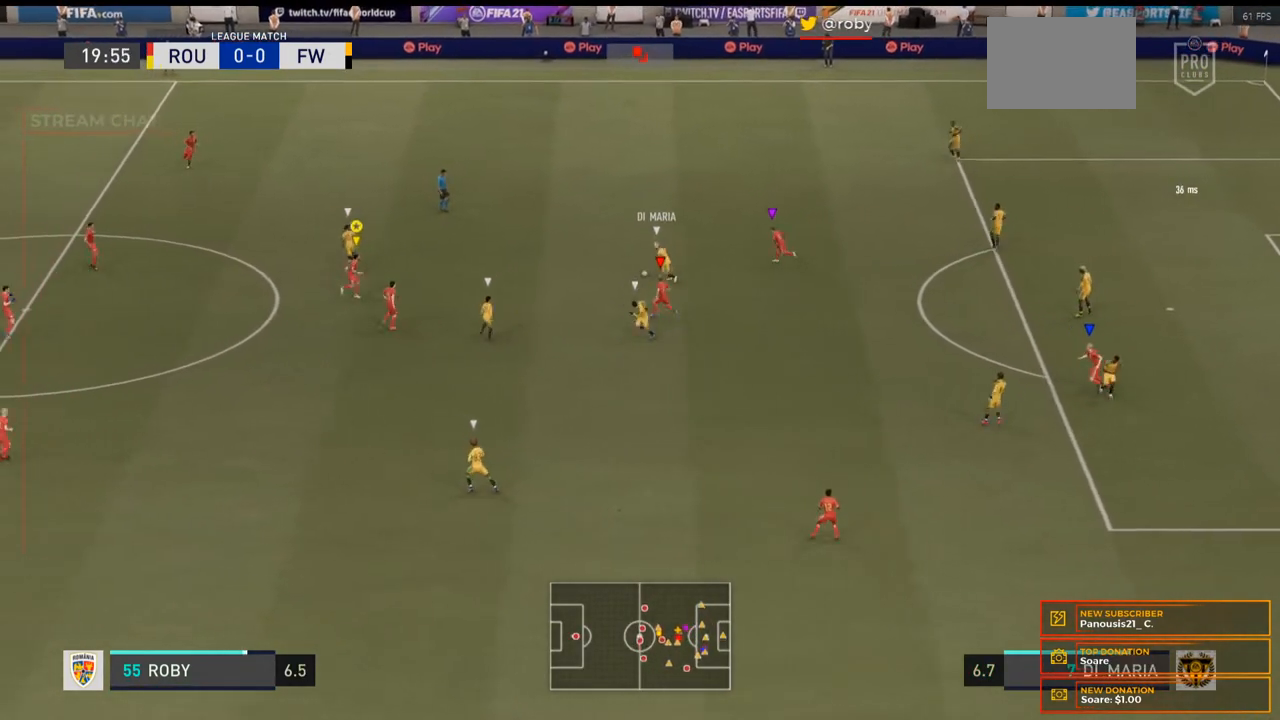
{"buttons": ["R2"], "left_stick": "up-left", "right_stick": "center", "events": [[367, "L2", "up"]]}
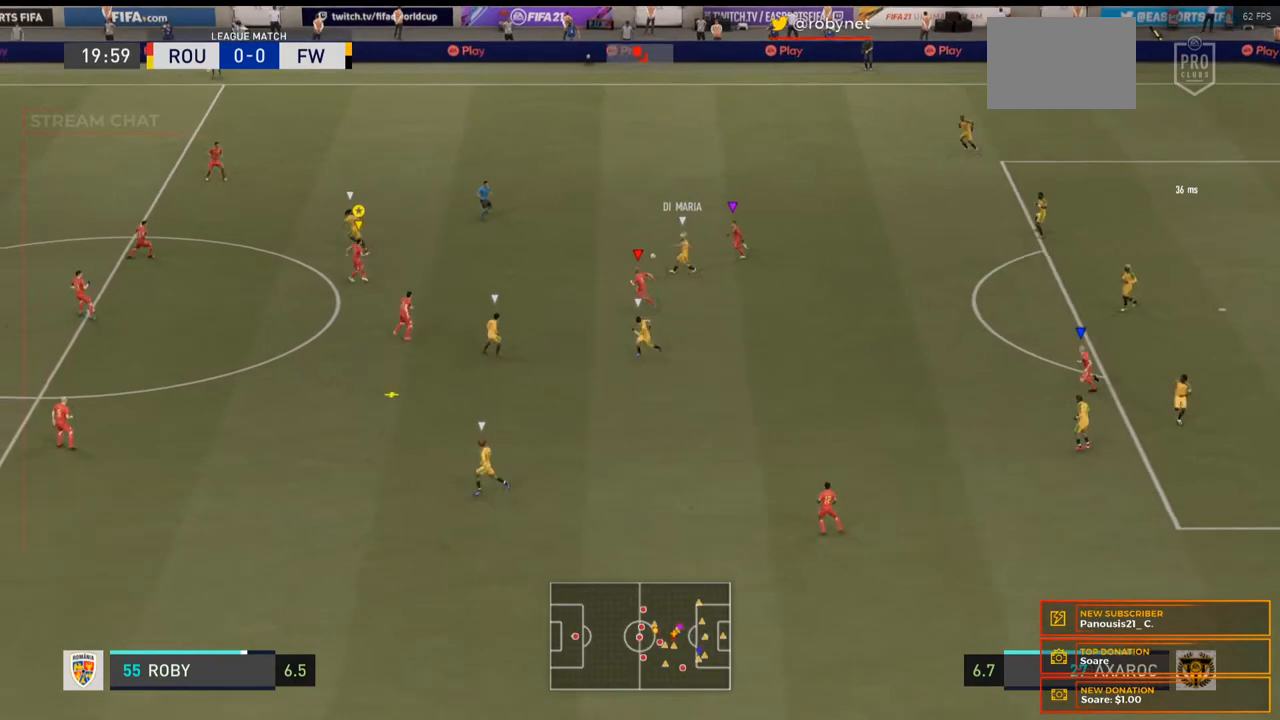
{"buttons": [], "left_stick": "left", "right_stick": "center", "events": [[467, "left_stick", "left"], [500, "R2", "up"]]}
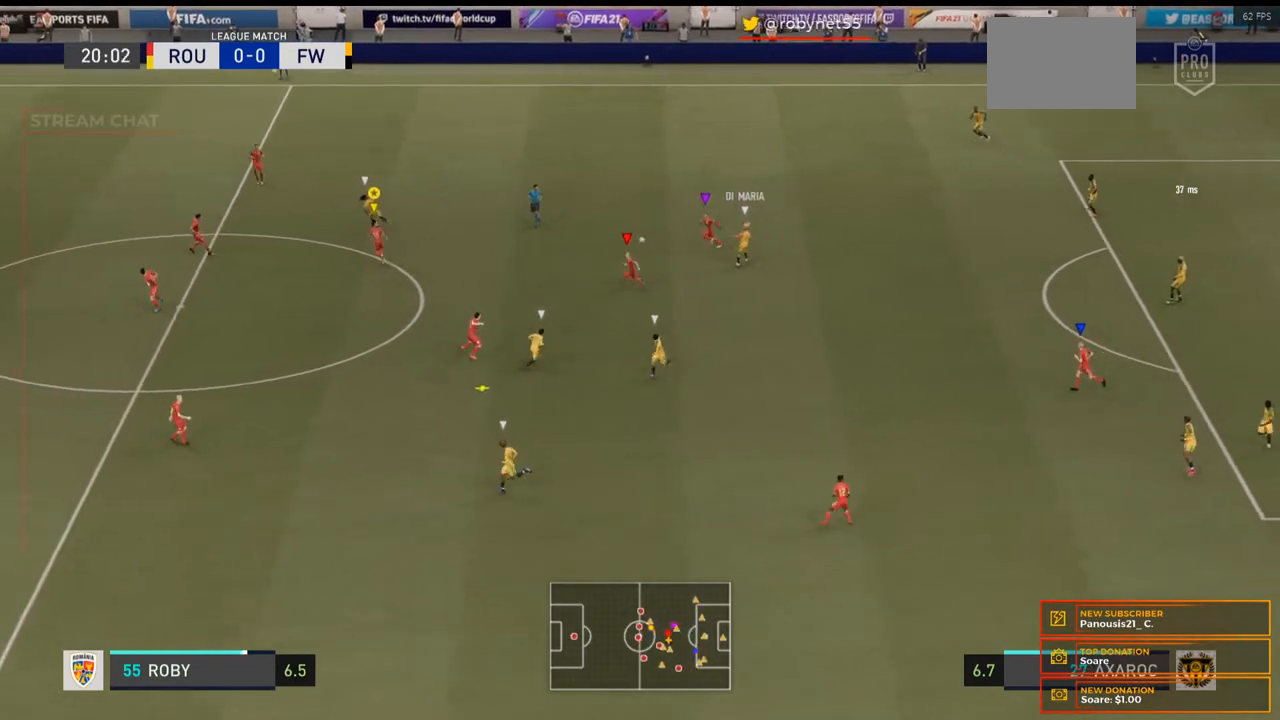
{"buttons": ["R2"], "left_stick": "down-left", "right_stick": "center", "events": [[300, "left_stick", "down-left"], [467, "R2", "down"]]}
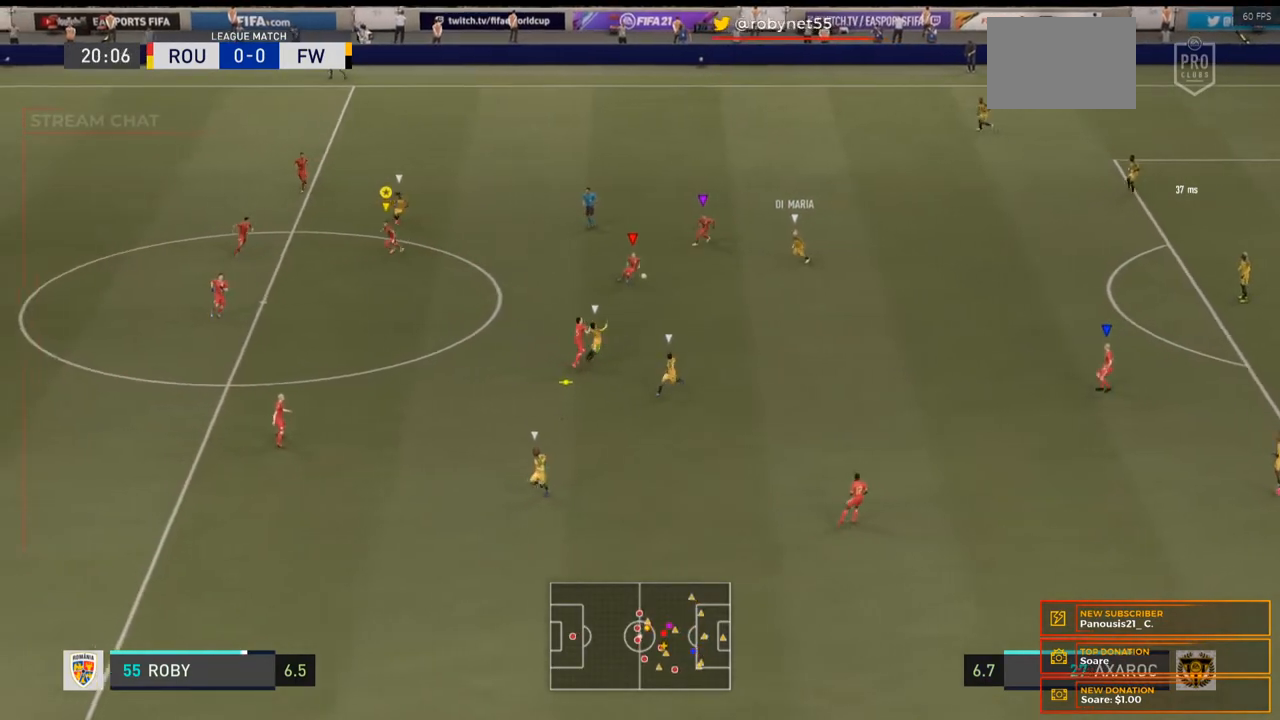
{"buttons": ["L2"], "left_stick": "down-left", "right_stick": "center", "events": [[500, "L2", "down"], [500, "R2", "up"]]}
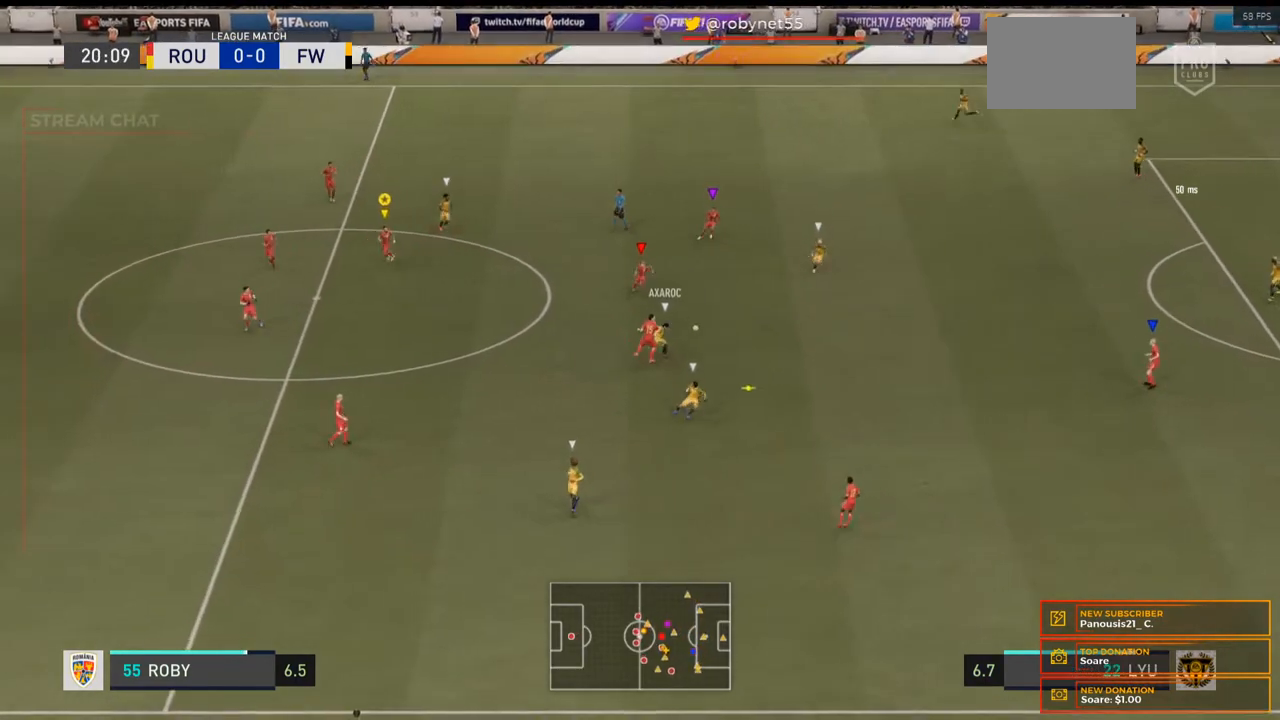
{"buttons": ["L2"], "left_stick": "down", "right_stick": "center", "events": [[67, "left_stick", "down"]]}
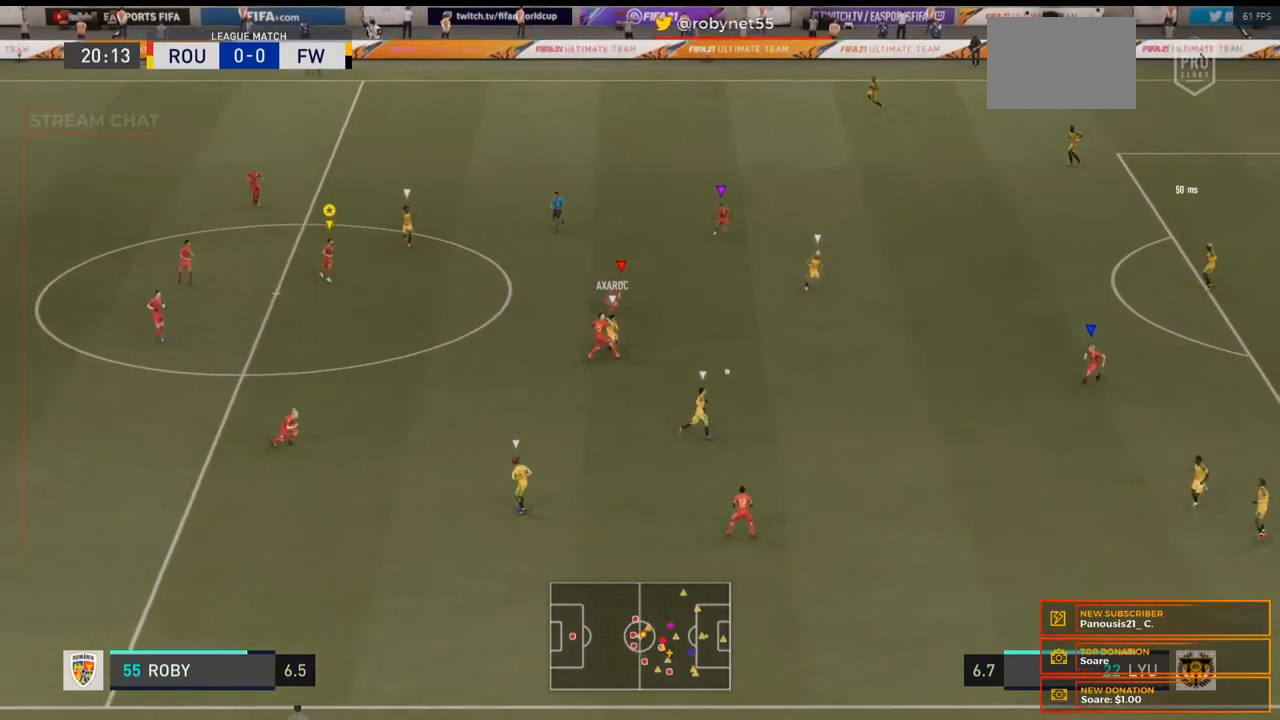
{"buttons": ["L2"], "left_stick": "down", "right_stick": "center", "events": [[167, "R2", "down"], [200, "L2", "up"], [500, "L2", "down"], [500, "R2", "up"]]}
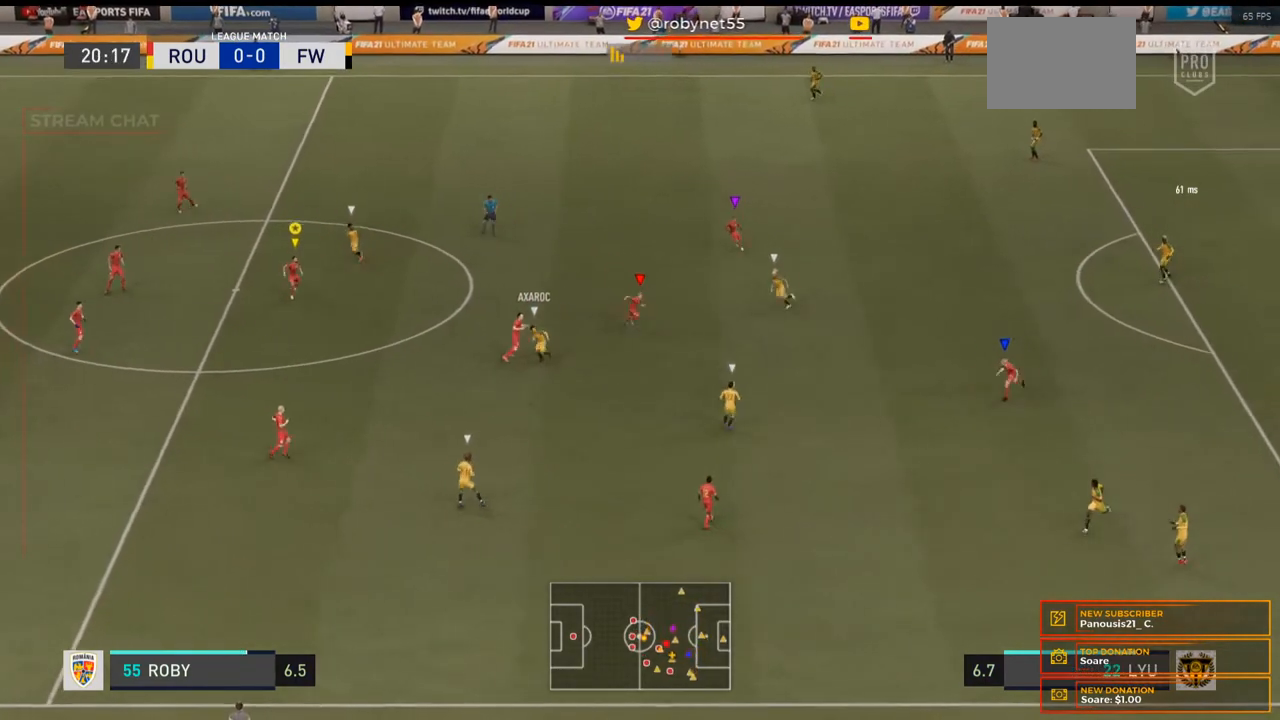
{"buttons": ["L2"], "left_stick": "down", "right_stick": "center", "events": []}
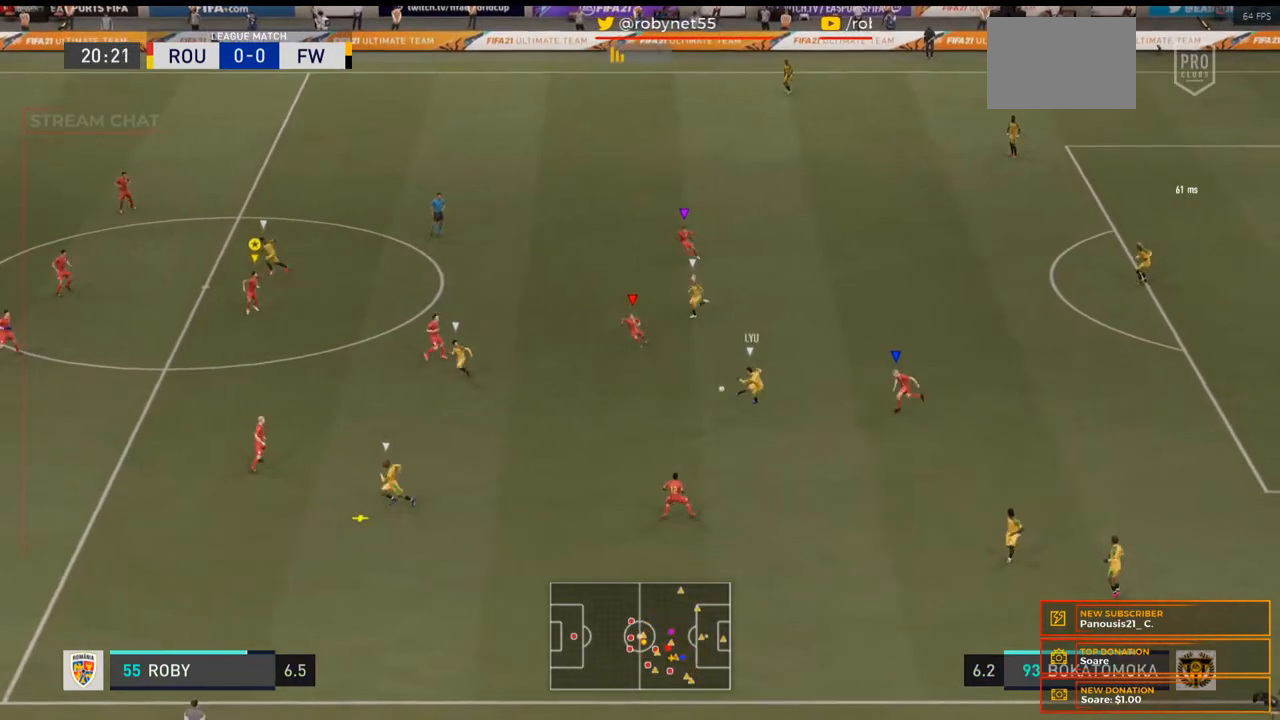
{"buttons": [], "left_stick": "left", "right_stick": "center", "events": [[200, "L2", "up"], [333, "left_stick", "left"]]}
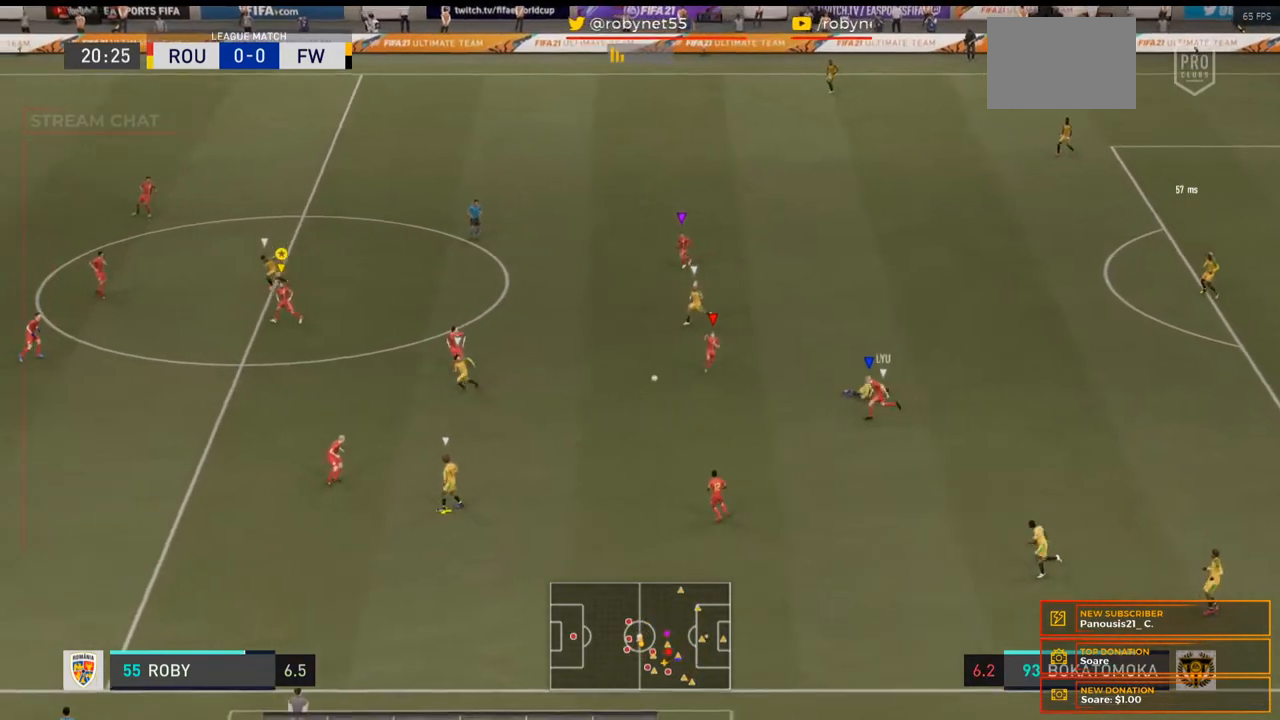
{"buttons": [], "left_stick": "left", "right_stick": "center", "events": []}
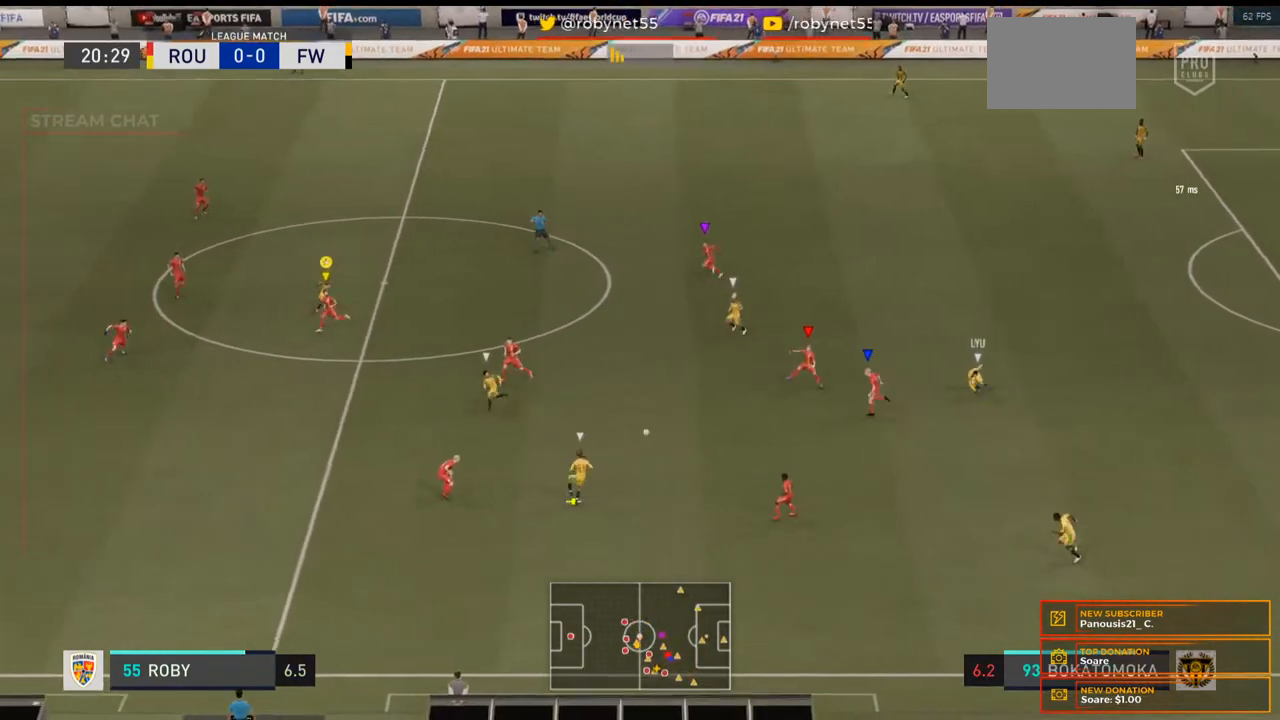
{"buttons": ["L2"], "left_stick": "left", "right_stick": "center", "events": [[500, "L2", "down"]]}
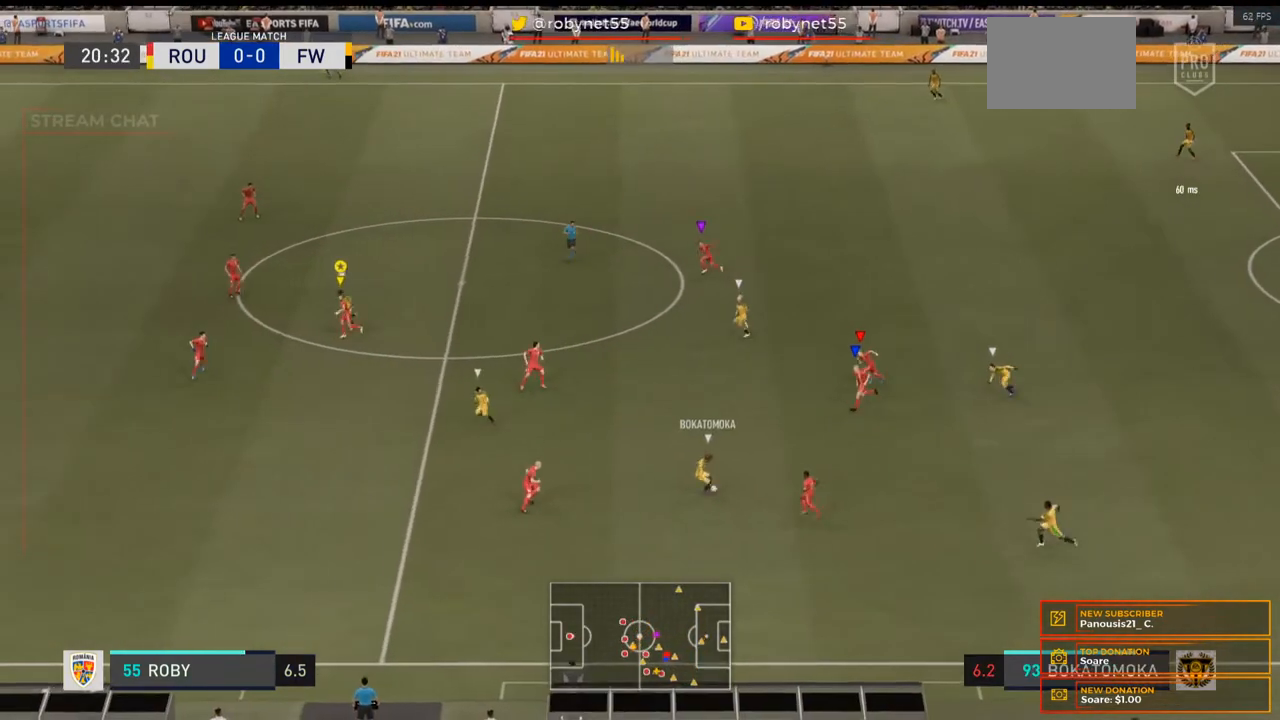
{"buttons": ["L2"], "left_stick": "down-left", "right_stick": "center", "events": [[367, "left_stick", "down-left"], [433, "L2", "up"], [500, "L2", "down"]]}
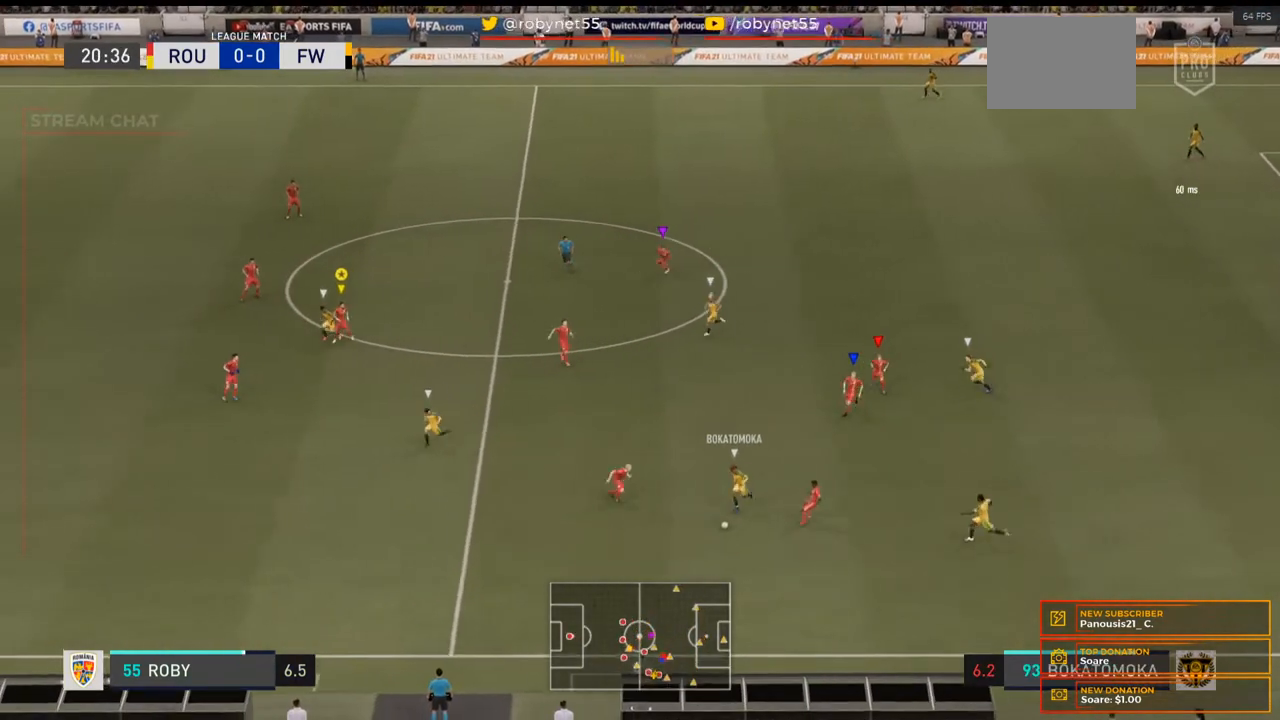
{"buttons": ["L2"], "left_stick": "down-left", "right_stick": "center", "events": [[367, "L2", "up"], [433, "L2", "down"]]}
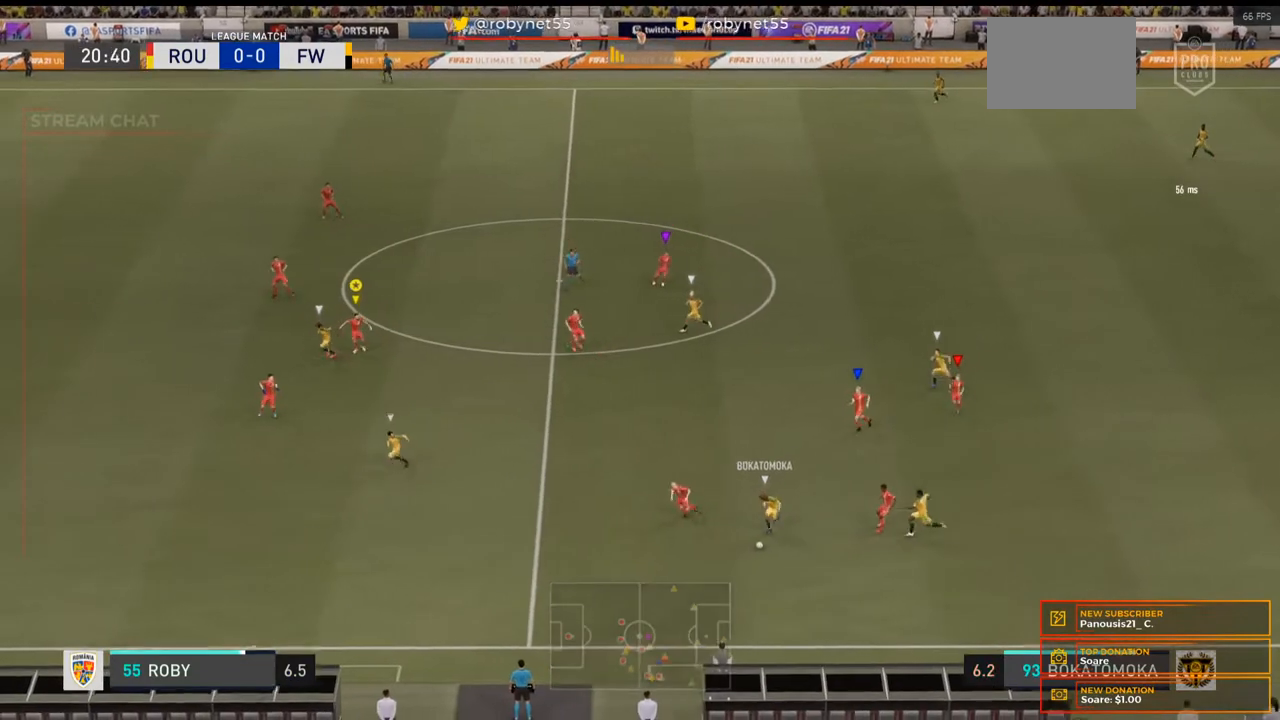
{"buttons": ["R2"], "left_stick": "down-left", "right_stick": "center", "events": [[267, "R2", "down"], [500, "L2", "up"]]}
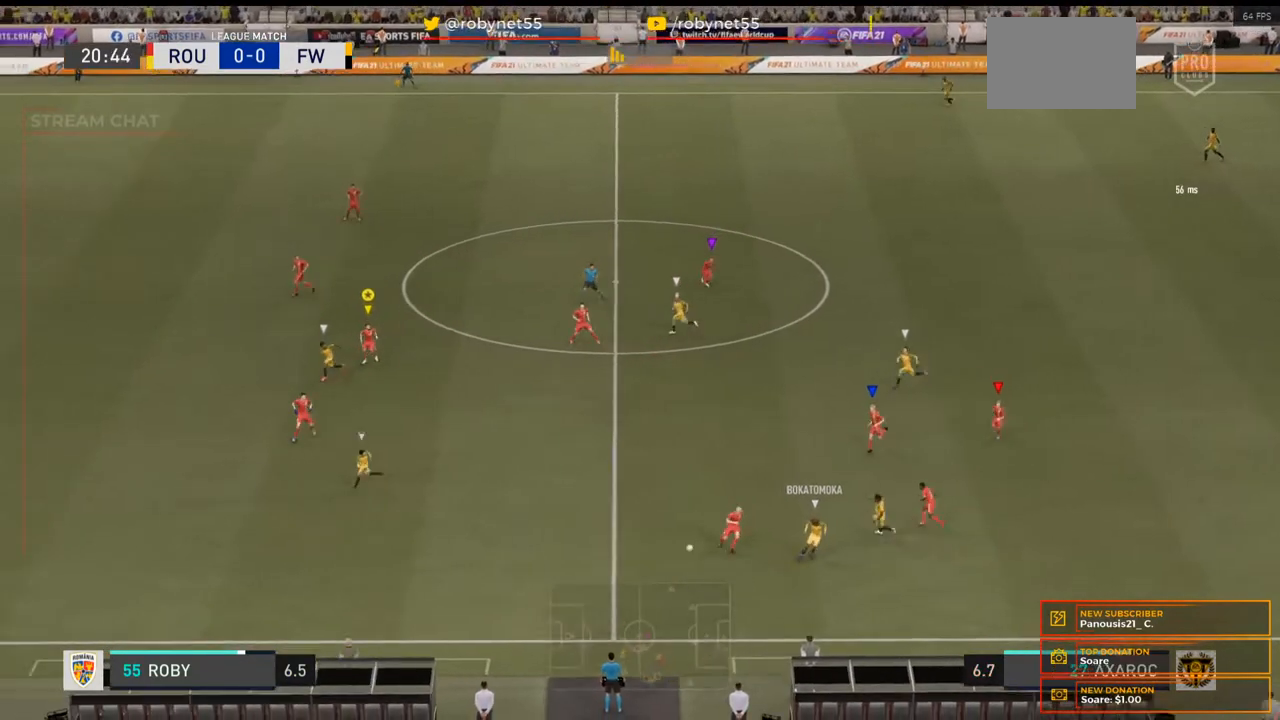
{"buttons": ["R2"], "left_stick": "down-left", "right_stick": "center", "events": []}
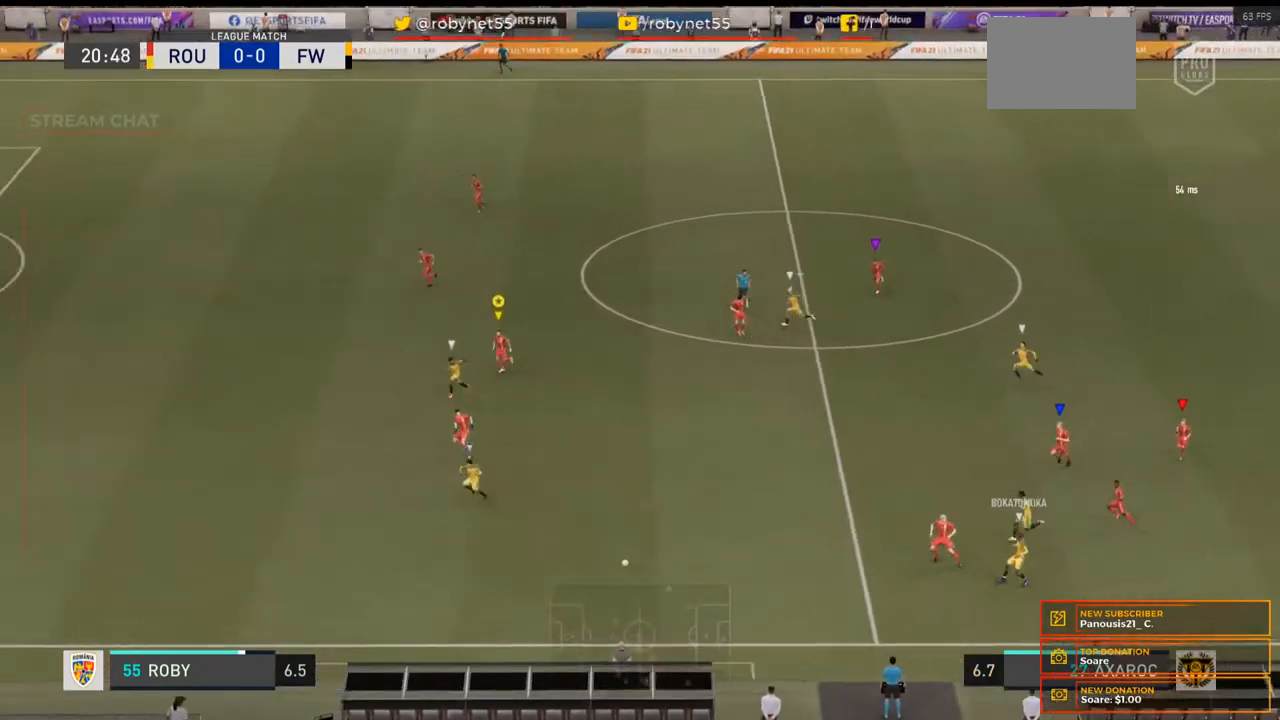
{"buttons": ["R2"], "left_stick": "down-left", "right_stick": "center", "events": []}
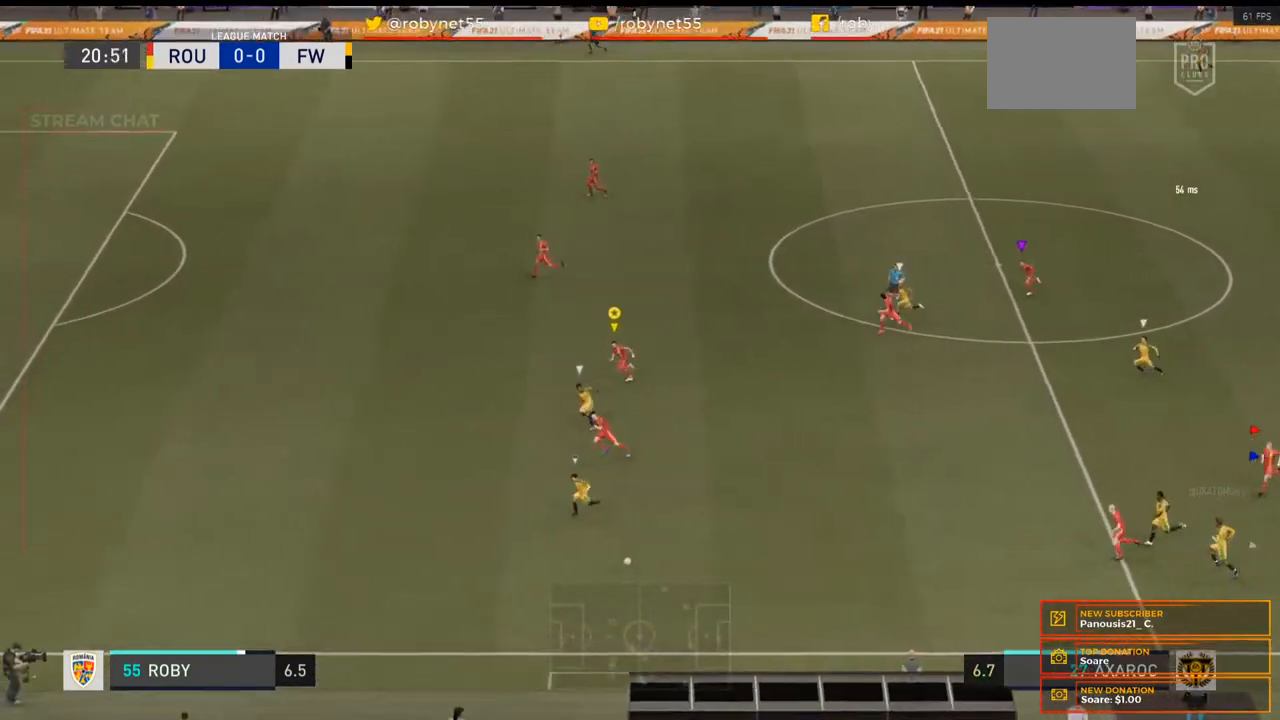
{"buttons": ["R2"], "left_stick": "left", "right_stick": "center", "events": [[67, "left_stick", "left"]]}
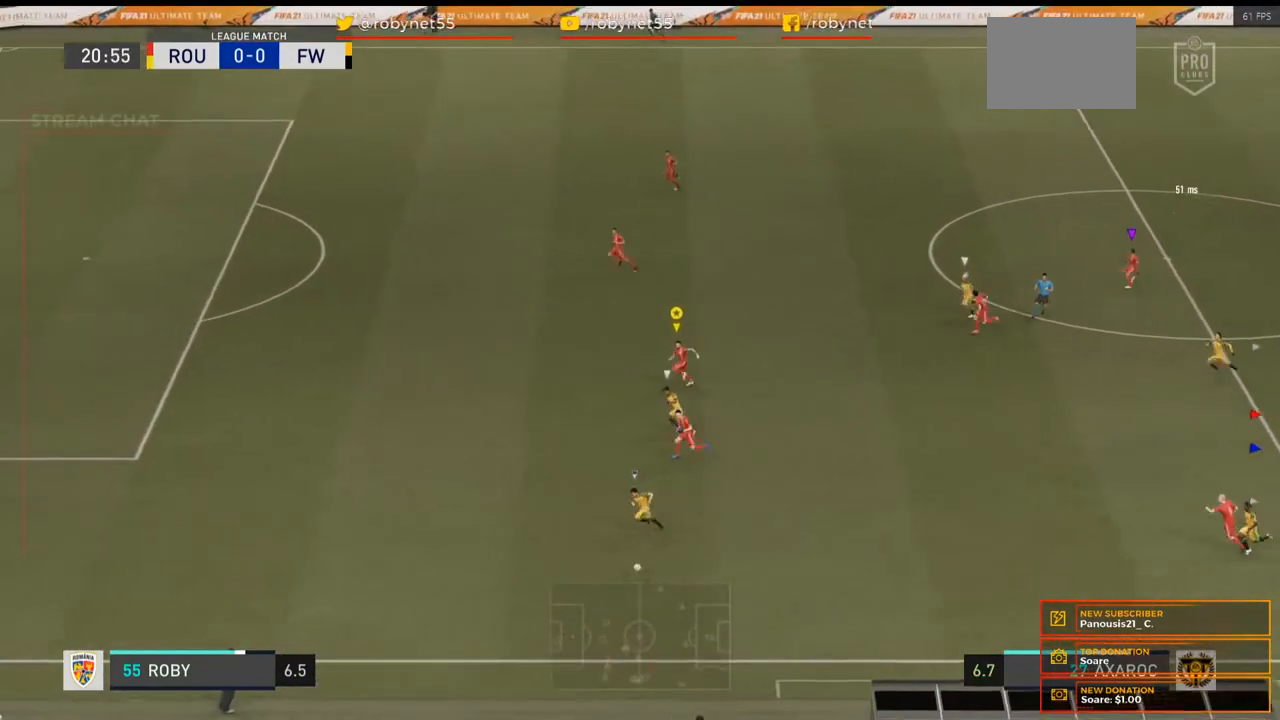
{"buttons": ["R2"], "left_stick": "left", "right_stick": "center", "events": []}
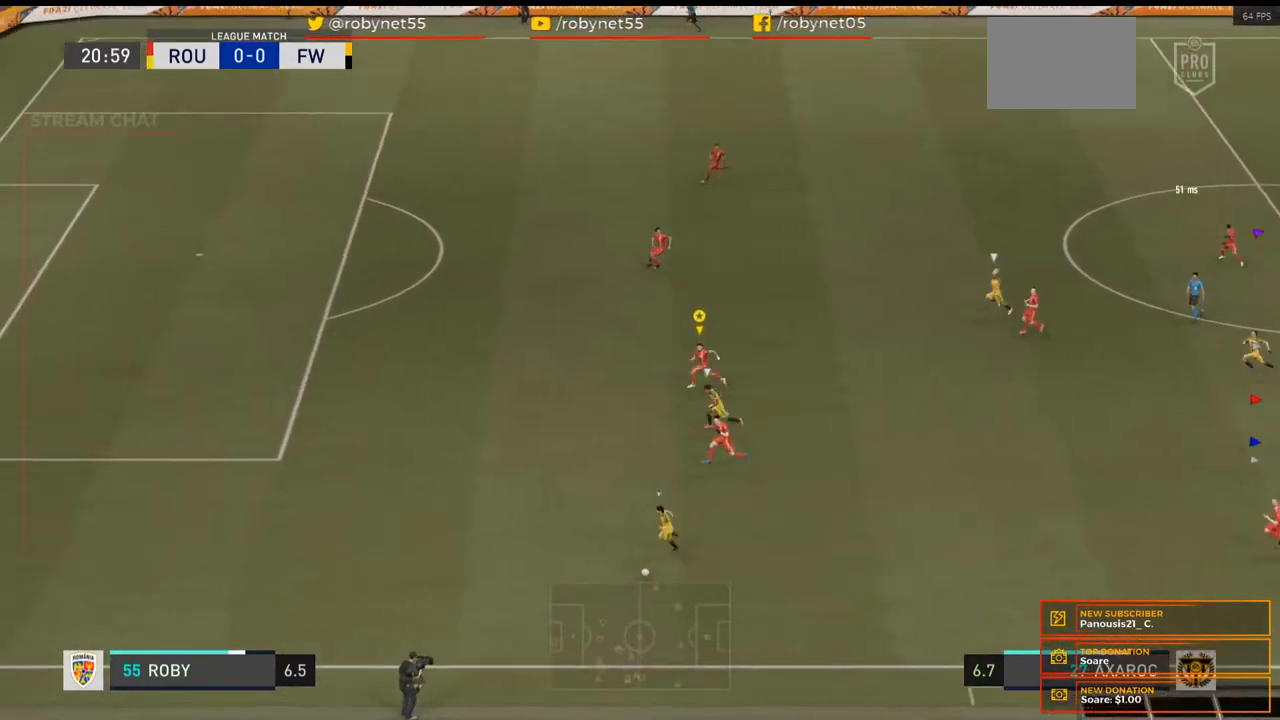
{"buttons": ["R2"], "left_stick": "left", "right_stick": "center", "events": []}
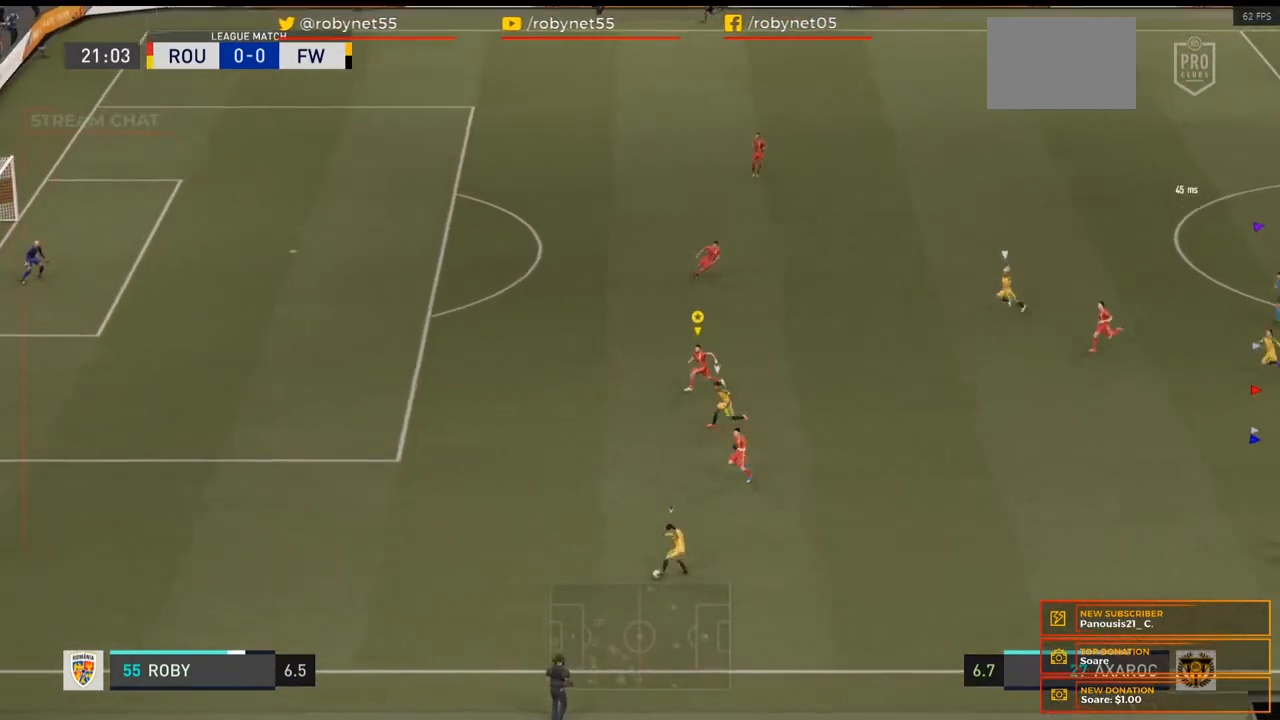
{"buttons": ["R2"], "left_stick": "left", "right_stick": "center", "events": []}
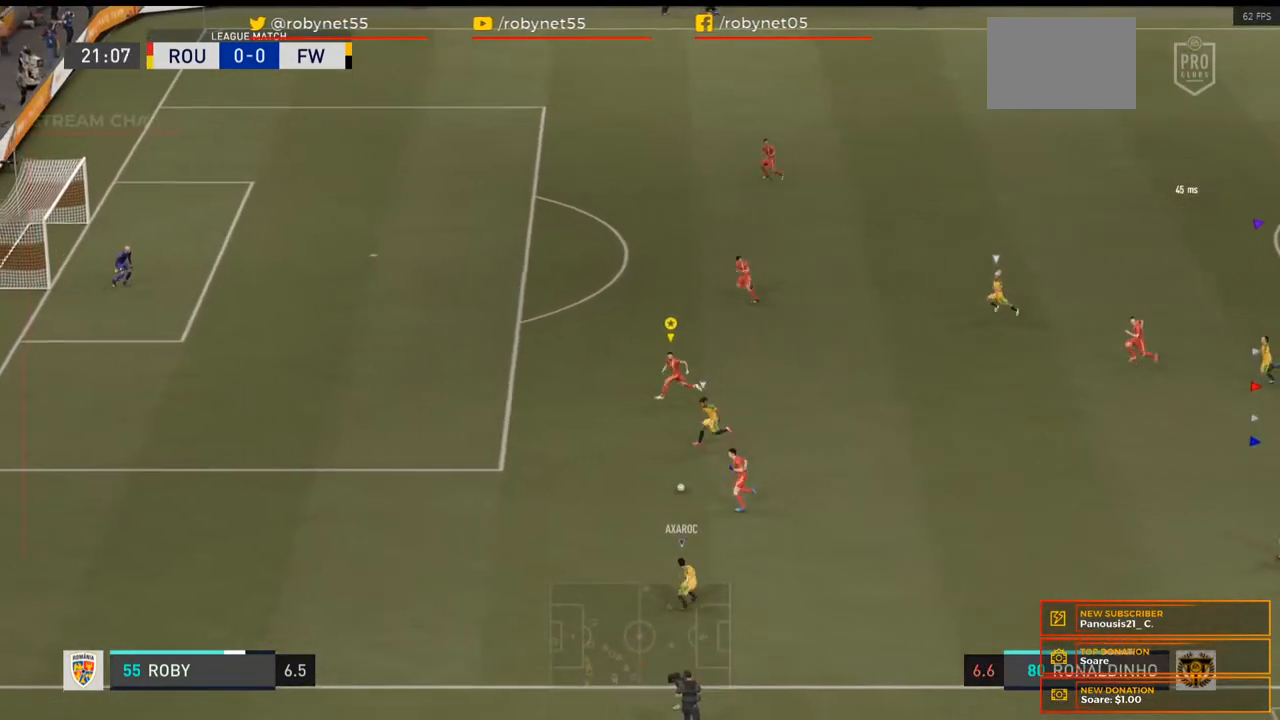
{"buttons": ["L2"], "left_stick": "up-left", "right_stick": "center", "events": [[367, "L2", "down"], [367, "R2", "up"], [433, "left_stick", "up-left"]]}
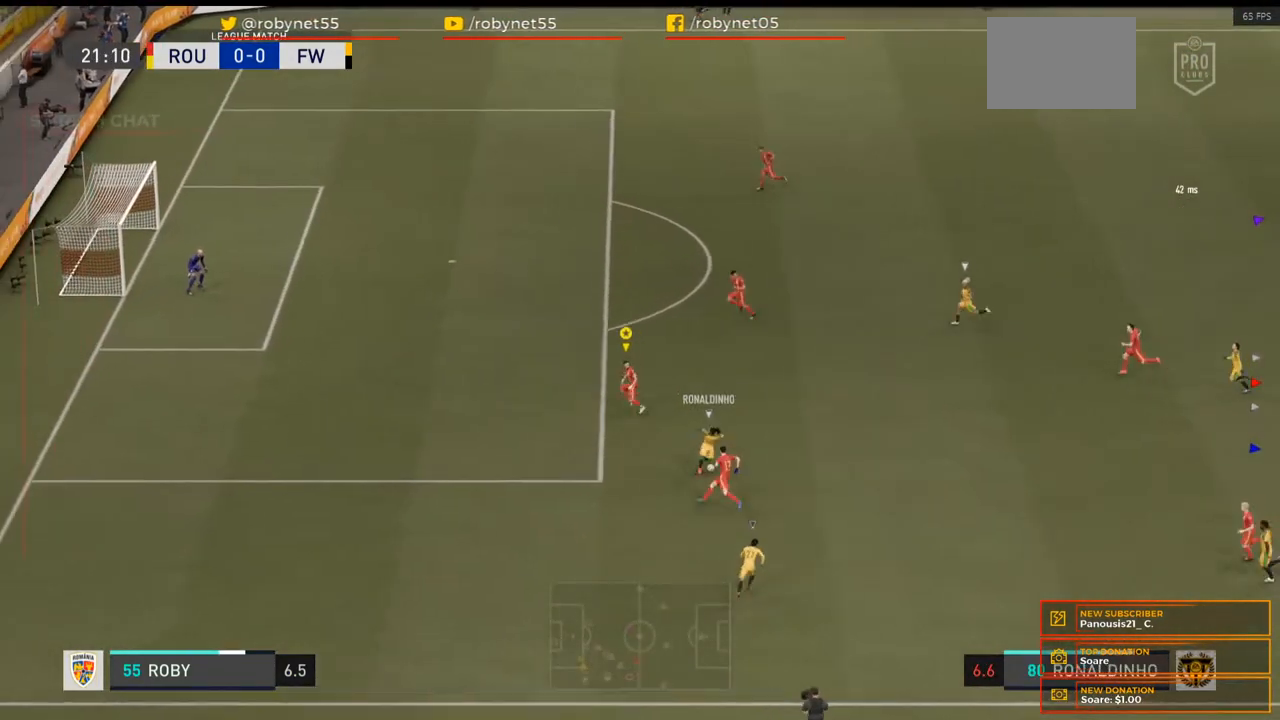
{"buttons": ["L2", "R2"], "left_stick": "up", "right_stick": "center", "events": [[167, "left_stick", "up"], [267, "R2", "down"]]}
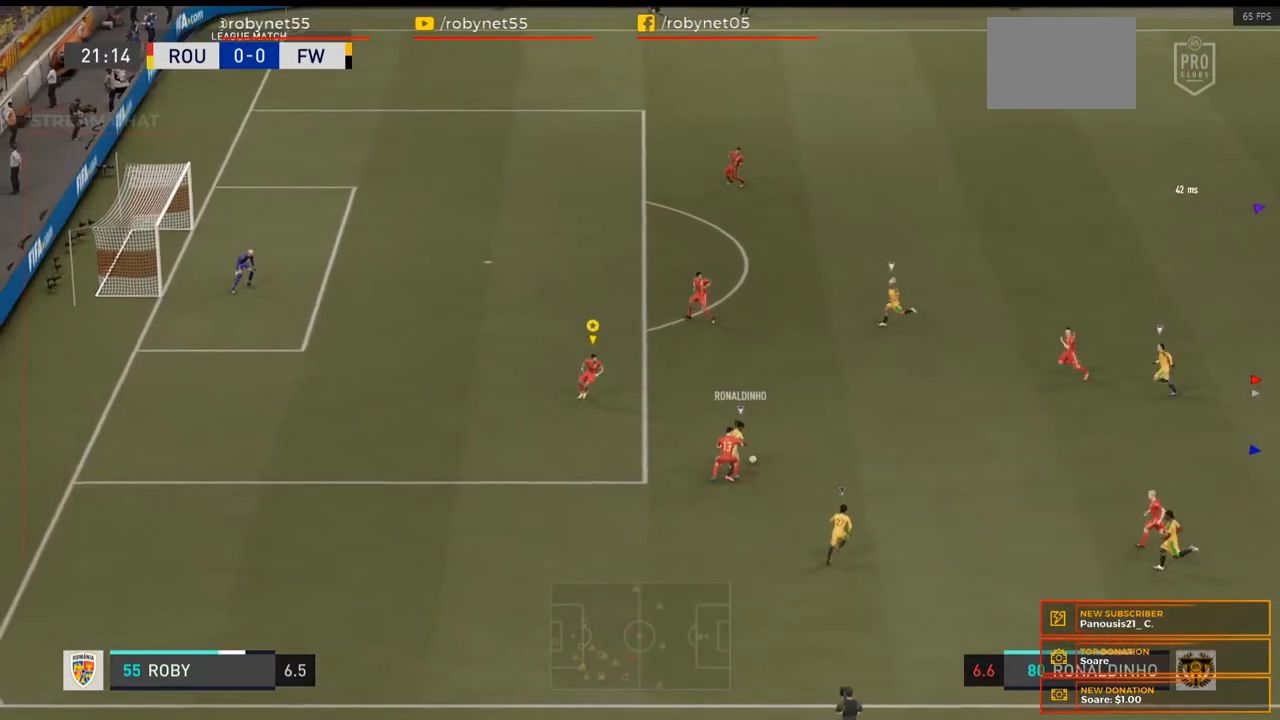
{"buttons": ["L2", "R2"], "left_stick": "up", "right_stick": "center", "events": []}
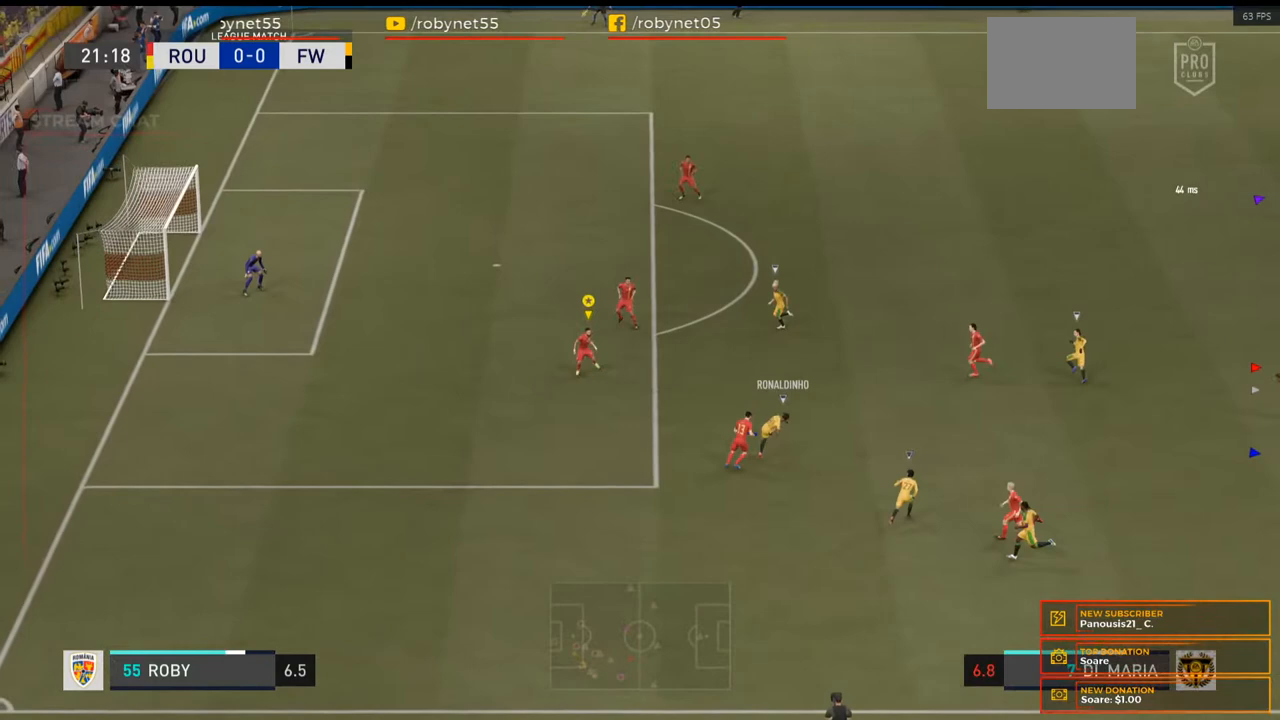
{"buttons": ["L2", "R2"], "left_stick": "up", "right_stick": "center", "events": []}